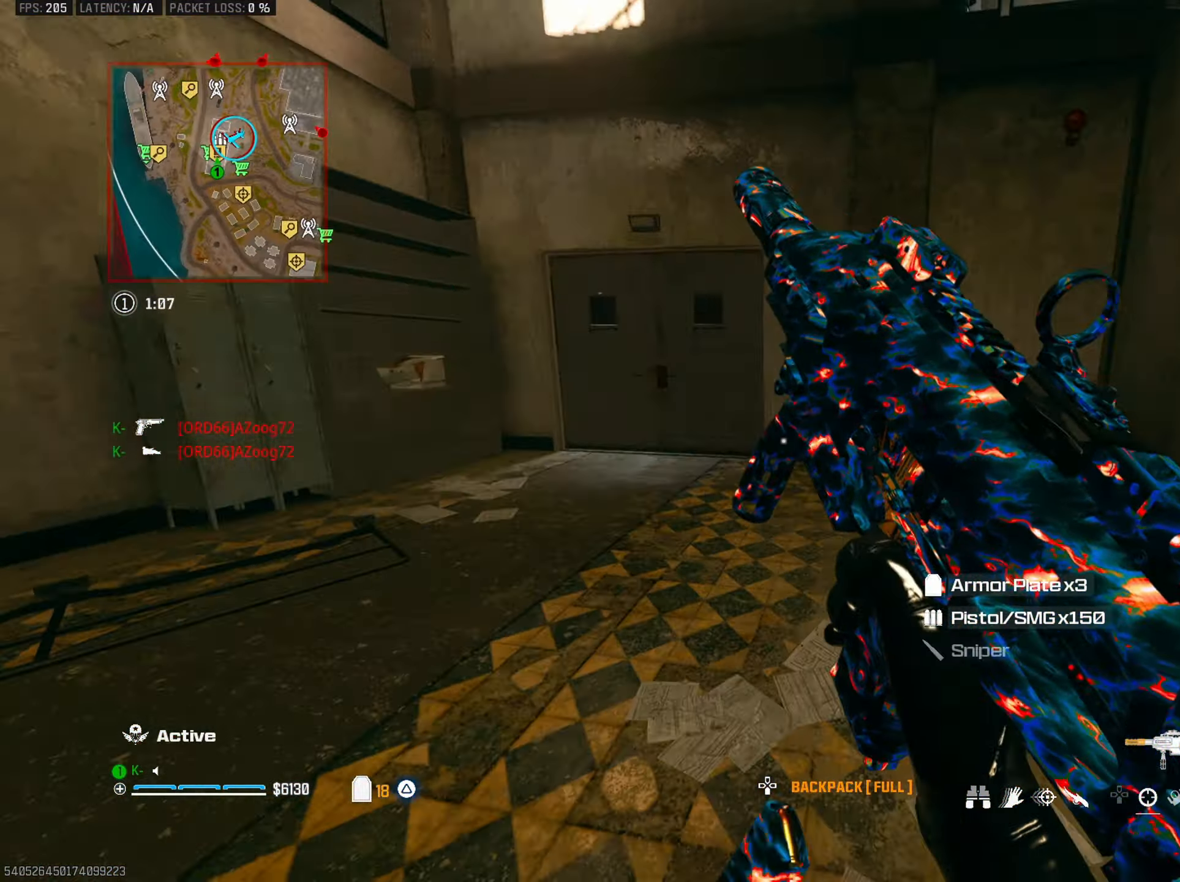
Gameplay with a controller (PlayStation layout); each line is a JSON object with the inputs held at the frame after it. "events" lists button and stick changes between this image and that frame as [ms after this image, input, new state], when the widget could be followed in between.
{"buttons": [], "left_stick": "down-left", "right_stick": "center", "events": [[67, "right_stick", "center"], [133, "CIRCLE", "down"], [133, "left_stick", "up"], [250, "CIRCLE", "up"], [383, "CROSS", "down"], [467, "left_stick", "down-left"], [484, "CROSS", "up"]]}
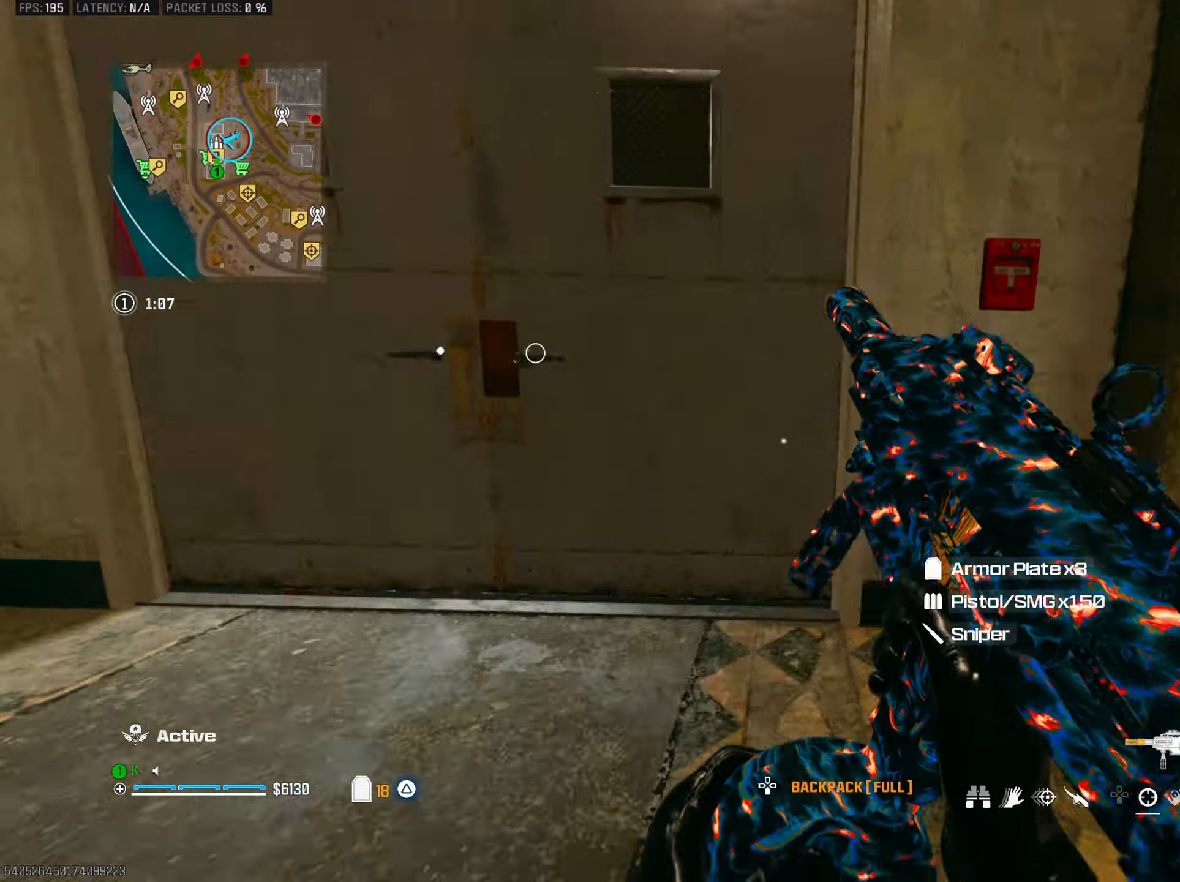
{"buttons": ["TRIANGLE"], "left_stick": "up", "right_stick": "right", "events": [[234, "left_stick", "up-left"], [267, "TRIANGLE", "down"], [334, "L3", "down"], [367, "TRIANGLE", "up"], [367, "right_stick", "right"], [417, "TRIANGLE", "down"], [451, "L3", "up"], [467, "left_stick", "up"]]}
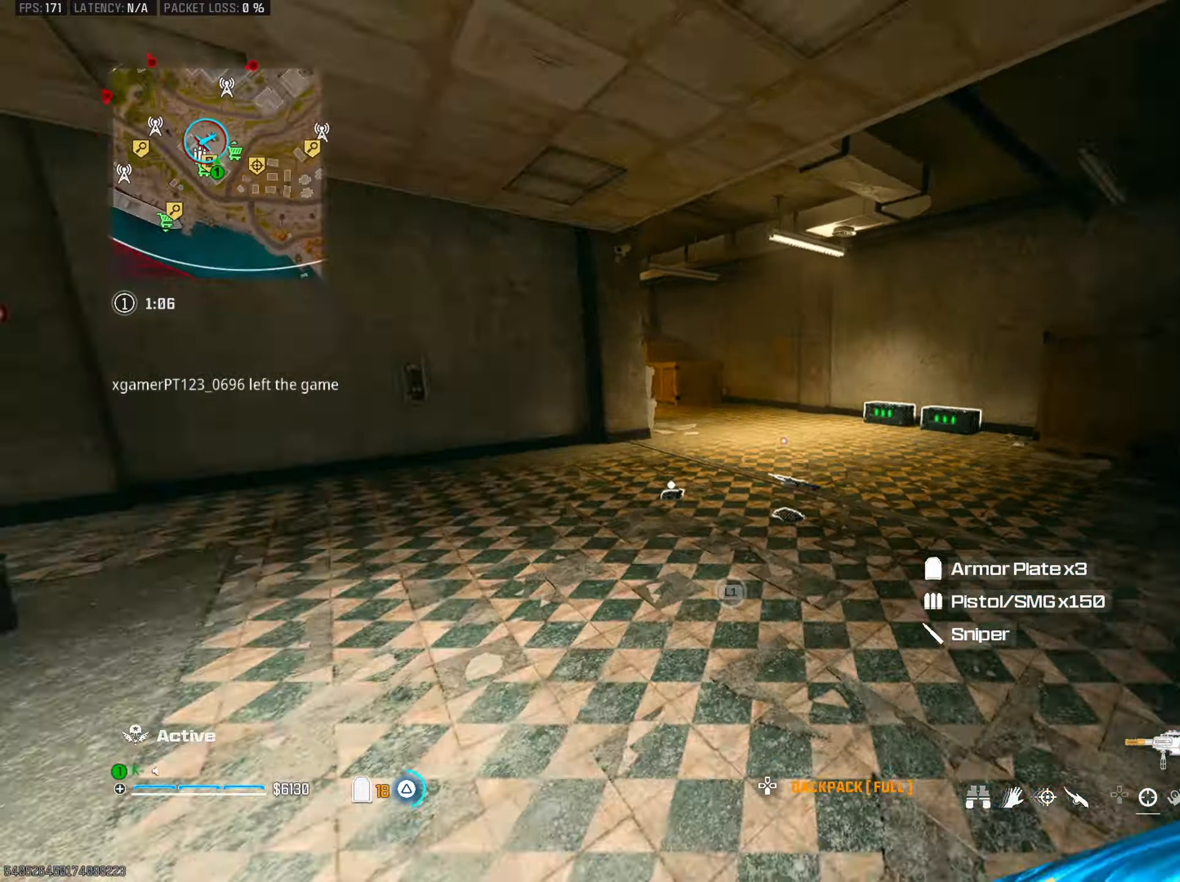
{"buttons": ["CIRCLE"], "left_stick": "up", "right_stick": "left", "events": [[16, "TRIANGLE", "up"], [83, "right_stick", "center"], [133, "TRIANGLE", "down"], [150, "right_stick", "right"], [217, "TRIANGLE", "up"], [217, "right_stick", "center"], [283, "TRIANGLE", "down"], [400, "TRIANGLE", "up"], [417, "right_stick", "left"], [467, "CIRCLE", "down"]]}
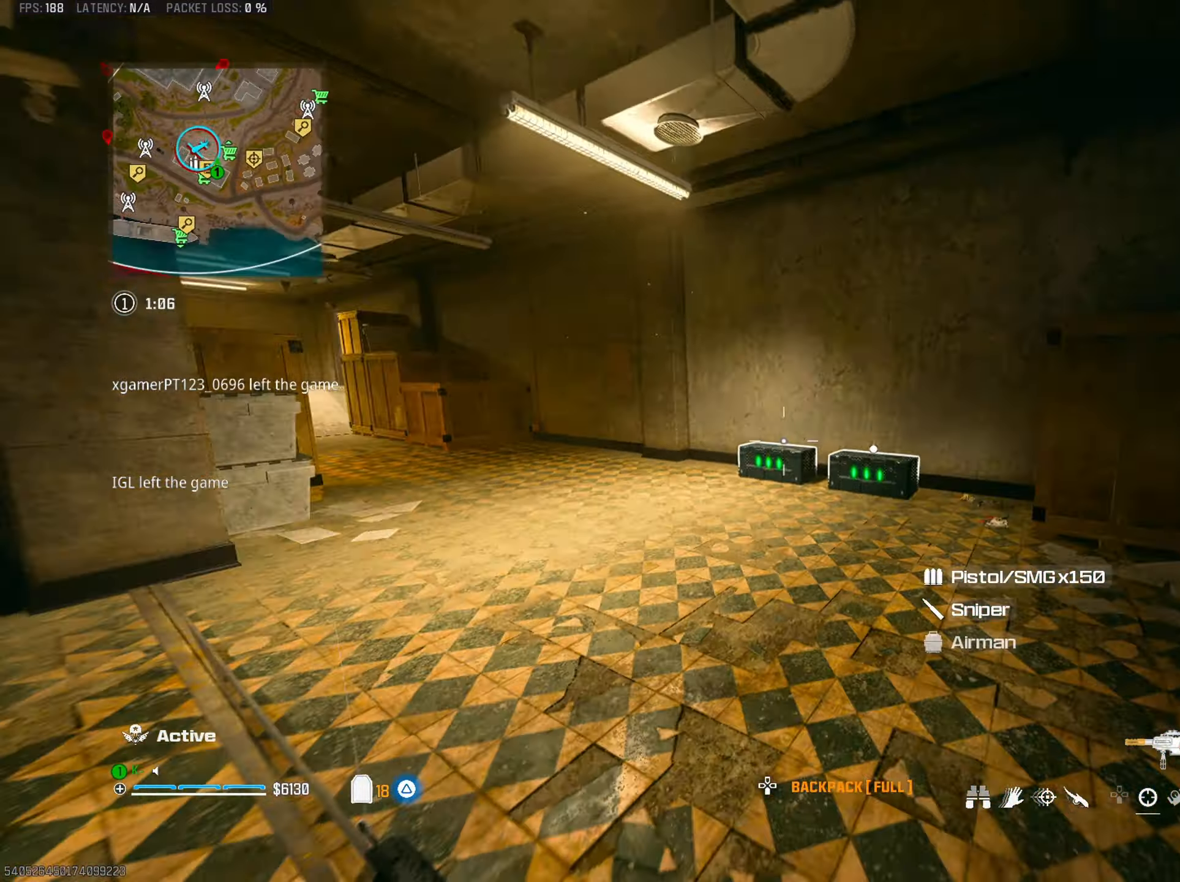
{"buttons": ["L1"], "left_stick": "up-left", "right_stick": "down-left", "events": [[34, "right_stick", "center"], [84, "CIRCLE", "up"], [234, "left_stick", "up-left"], [234, "right_stick", "right"], [267, "L1", "down"], [334, "CROSS", "down"], [351, "L1", "up"], [384, "left_stick", "left"], [401, "right_stick", "down-left"], [434, "CROSS", "up"], [434, "L1", "down"], [484, "left_stick", "up-left"]]}
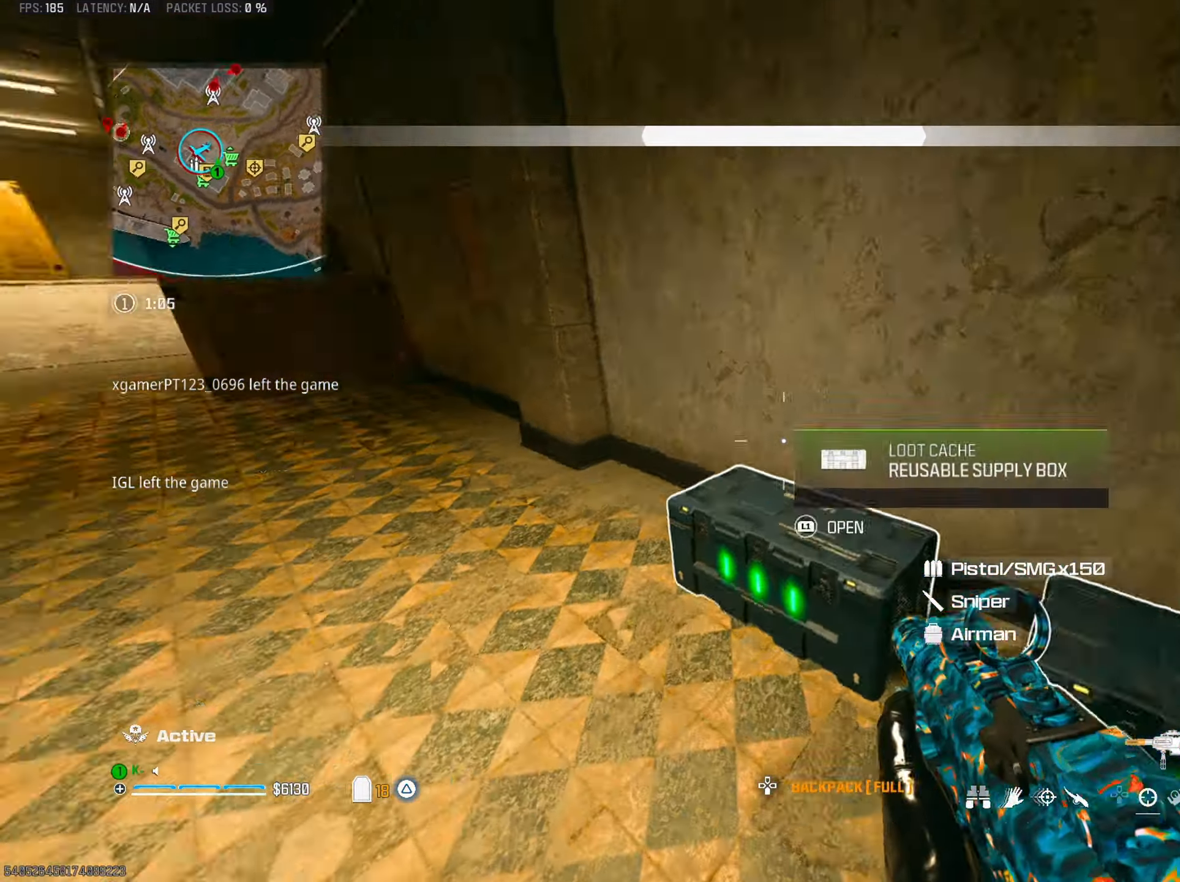
{"buttons": [], "left_stick": "left", "right_stick": "center", "events": [[16, "L1", "up"], [83, "L1", "down"], [117, "right_stick", "up-left"], [167, "L1", "up"], [167, "left_stick", "up"], [183, "right_stick", "left"], [233, "L1", "down"], [317, "left_stick", "right"], [350, "L1", "up"], [383, "left_stick", "down"], [467, "left_stick", "left"], [467, "right_stick", "center"]]}
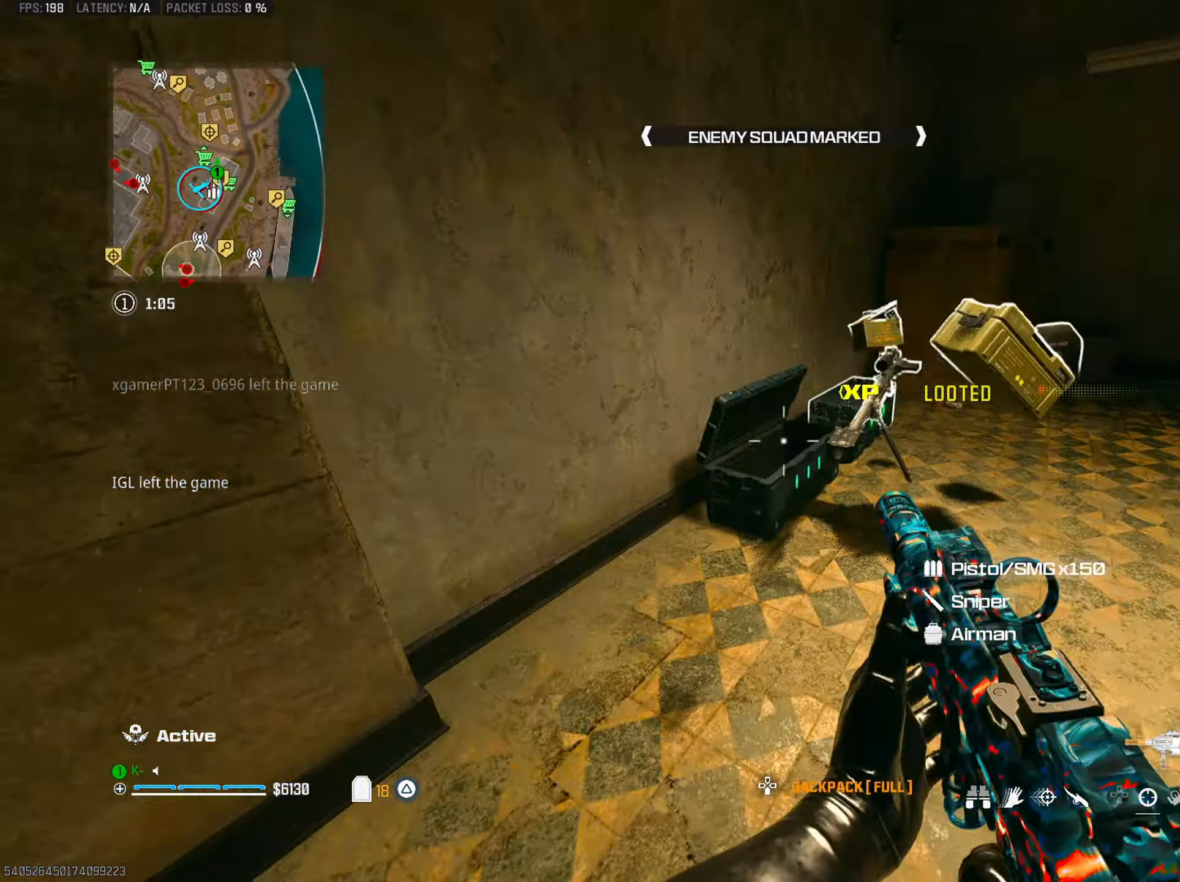
{"buttons": ["L1"], "left_stick": "up-right", "right_stick": "left", "events": [[17, "right_stick", "right"], [50, "left_stick", "up-right"], [117, "right_stick", "center"], [334, "right_stick", "right"], [384, "right_stick", "center"], [434, "right_stick", "left"], [501, "L1", "down"]]}
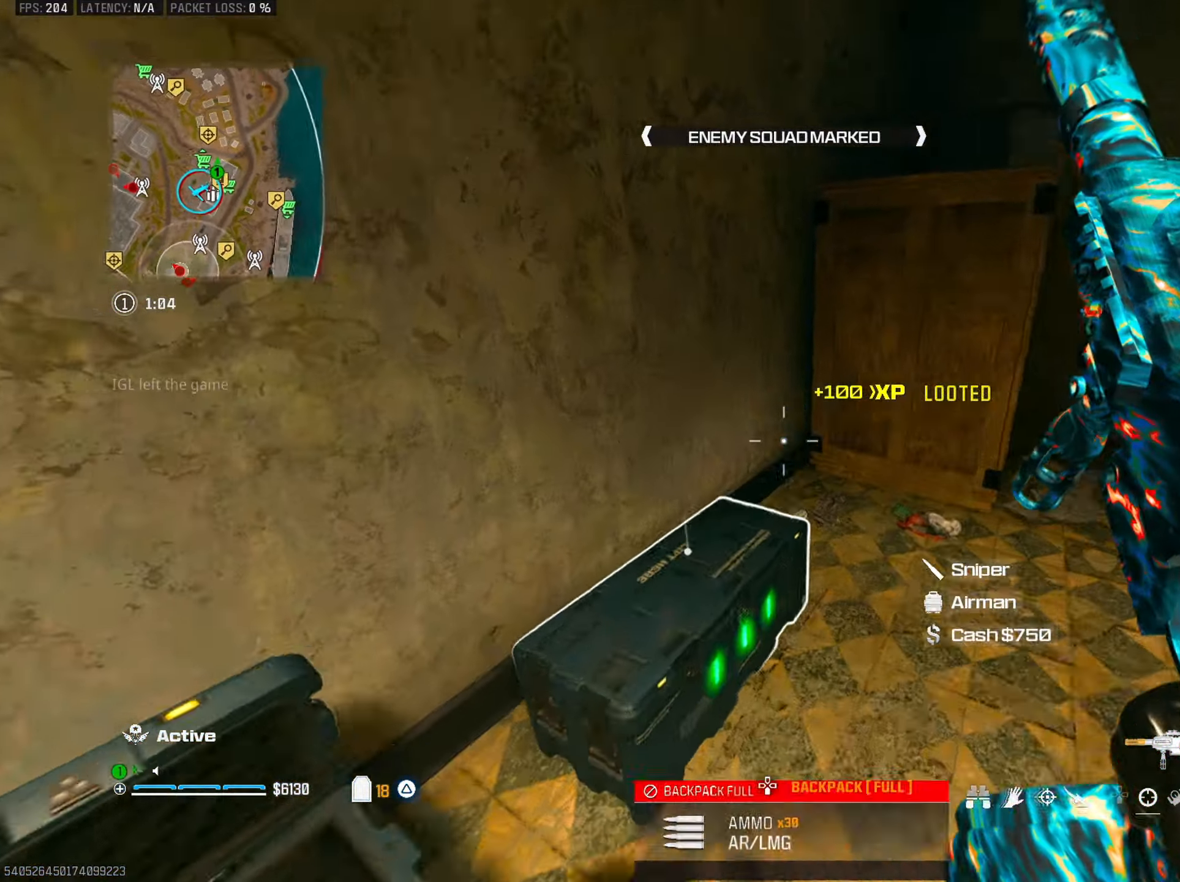
{"buttons": [], "left_stick": "right", "right_stick": "center", "events": [[33, "right_stick", "center"], [83, "L1", "up"], [133, "left_stick", "down-right"], [167, "right_stick", "left"], [200, "TRIANGLE", "down"], [233, "left_stick", "down"], [317, "TRIANGLE", "up"], [367, "TRIANGLE", "down"], [417, "right_stick", "center"], [484, "TRIANGLE", "up"], [500, "left_stick", "right"]]}
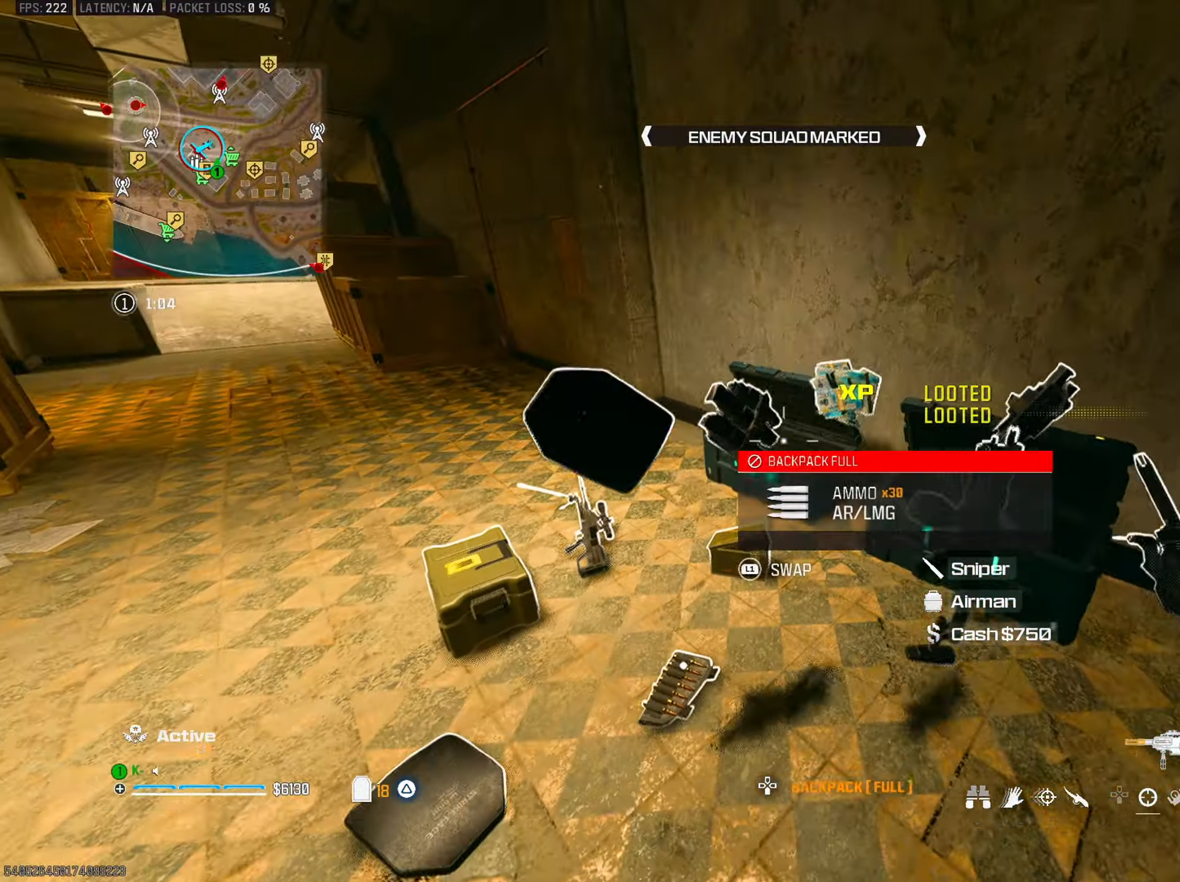
{"buttons": [], "left_stick": "up-right", "right_stick": "center", "events": [[117, "left_stick", "up"], [217, "TRIANGLE", "down"], [217, "right_stick", "left"], [234, "left_stick", "down-left"], [317, "TRIANGLE", "up"], [401, "TRIANGLE", "down"], [401, "left_stick", "up-right"], [401, "right_stick", "up"], [467, "right_stick", "center"], [484, "TRIANGLE", "up"]]}
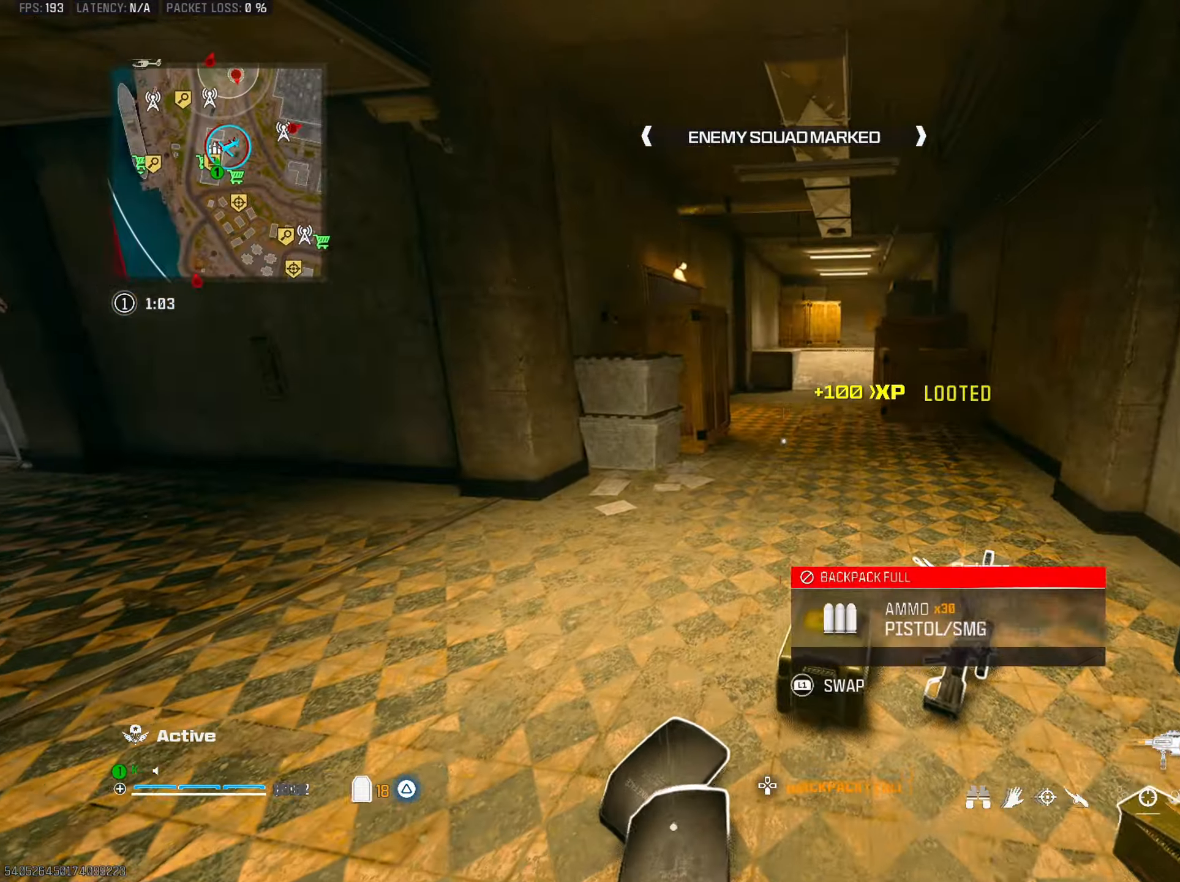
{"buttons": ["CIRCLE"], "left_stick": "up", "right_stick": "center", "events": [[33, "right_stick", "left"], [67, "TRIANGLE", "down"], [117, "left_stick", "left"], [150, "TRIANGLE", "up"], [217, "TRIANGLE", "down"], [250, "right_stick", "center"], [300, "left_stick", "up"], [333, "TRIANGLE", "up"], [500, "CIRCLE", "down"]]}
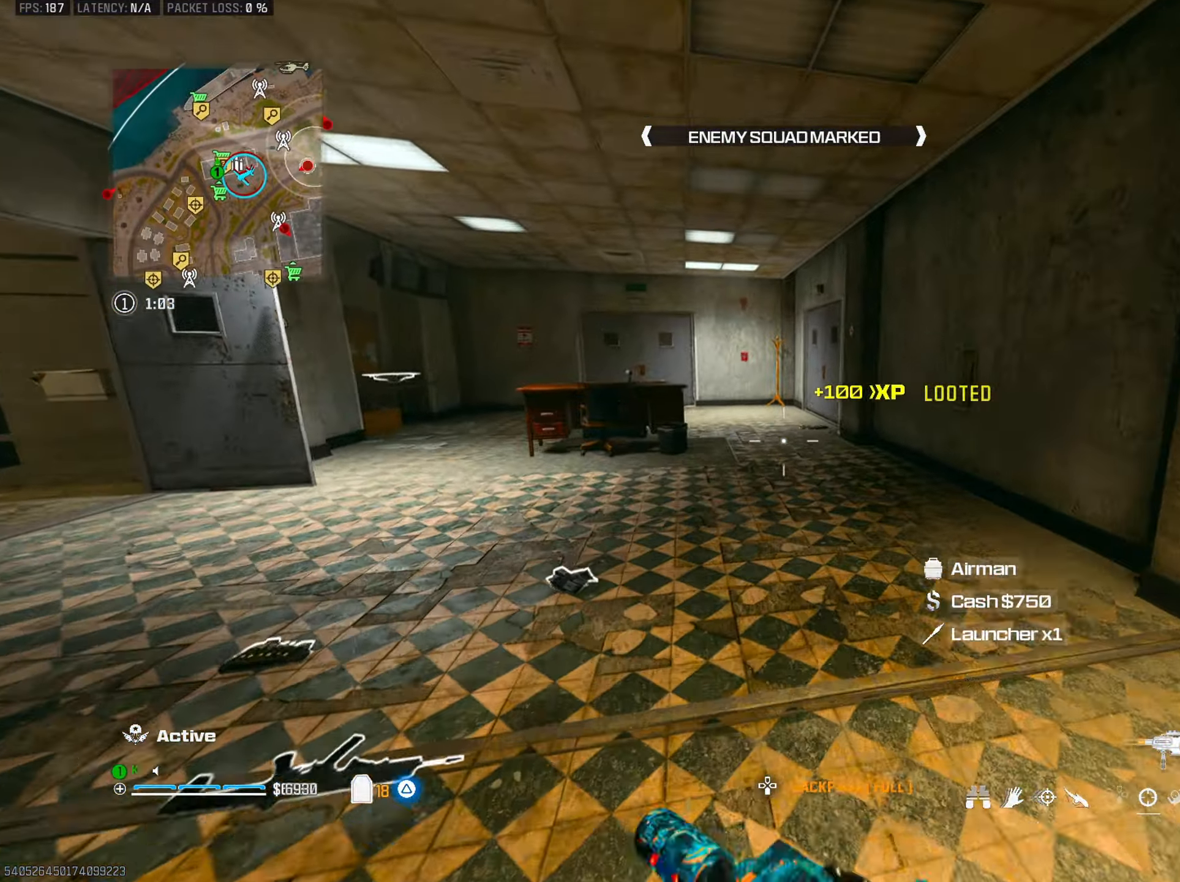
{"buttons": ["TRIANGLE", "L3"], "left_stick": "up-left", "right_stick": "center", "events": [[134, "CIRCLE", "up"], [251, "CROSS", "down"], [251, "left_stick", "right"], [251, "right_stick", "left"], [301, "right_stick", "center"], [367, "CROSS", "up"], [401, "left_stick", "up-left"], [467, "L3", "down"], [484, "TRIANGLE", "down"]]}
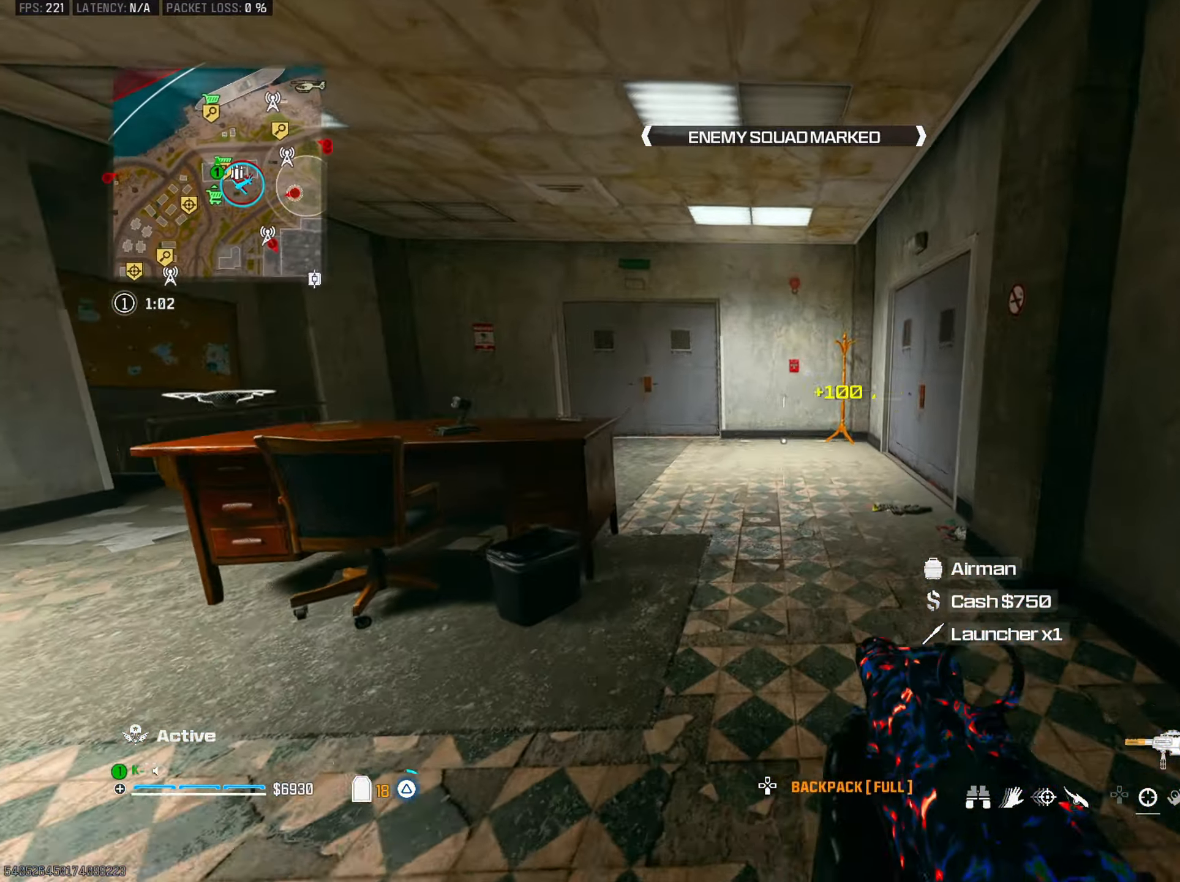
{"buttons": ["TRIANGLE"], "left_stick": "up", "right_stick": "left", "events": [[83, "TRIANGLE", "up"], [100, "L3", "up"], [133, "TRIANGLE", "down"], [233, "TRIANGLE", "up"], [317, "TRIANGLE", "down"], [367, "left_stick", "up"], [383, "right_stick", "left"], [400, "TRIANGLE", "up"], [467, "TRIANGLE", "down"]]}
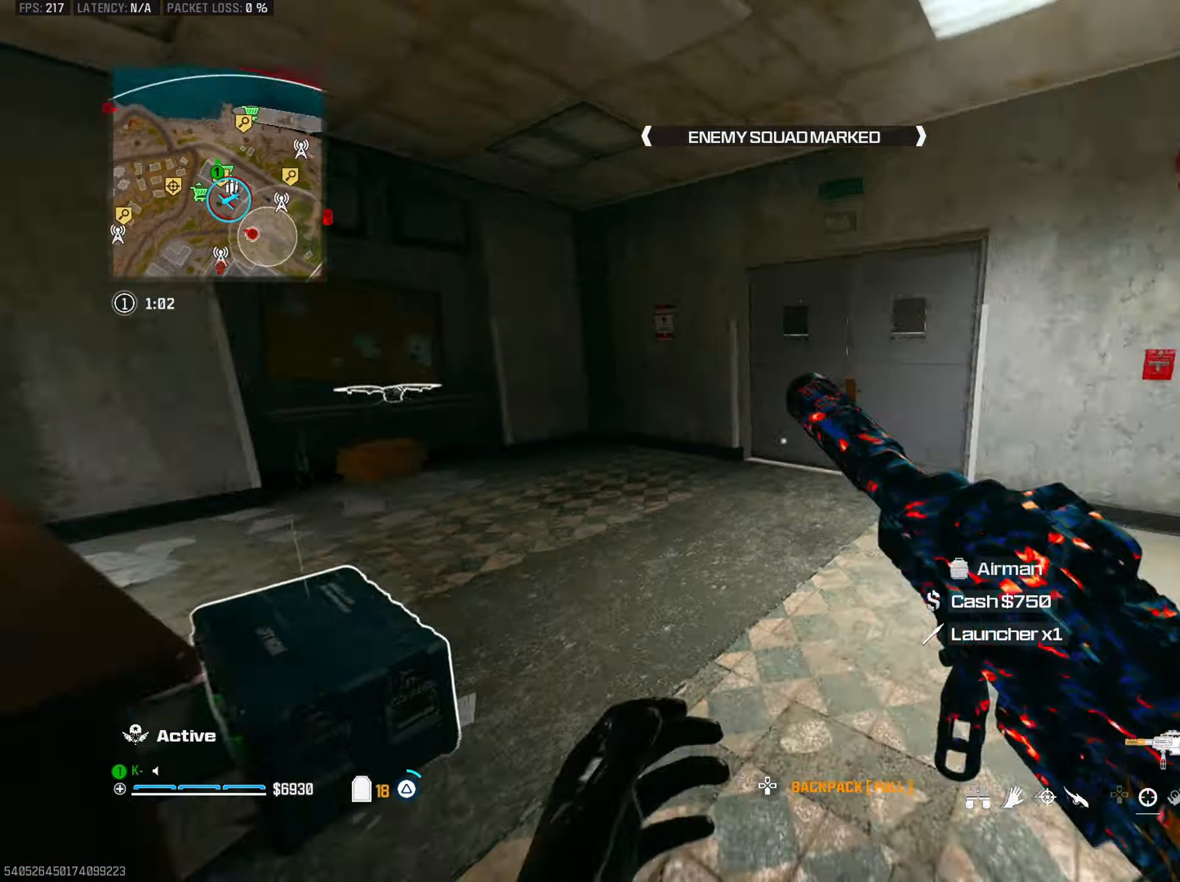
{"buttons": ["TRIANGLE"], "left_stick": "down", "right_stick": "center", "events": [[66, "left_stick", "up-right"], [83, "TRIANGLE", "up"], [133, "right_stick", "center"], [183, "left_stick", "up-left"], [233, "right_stick", "left"], [300, "right_stick", "down-left"], [317, "L1", "down"], [333, "left_stick", "center"], [383, "left_stick", "down"], [417, "L1", "up"], [417, "right_stick", "center"], [483, "TRIANGLE", "down"]]}
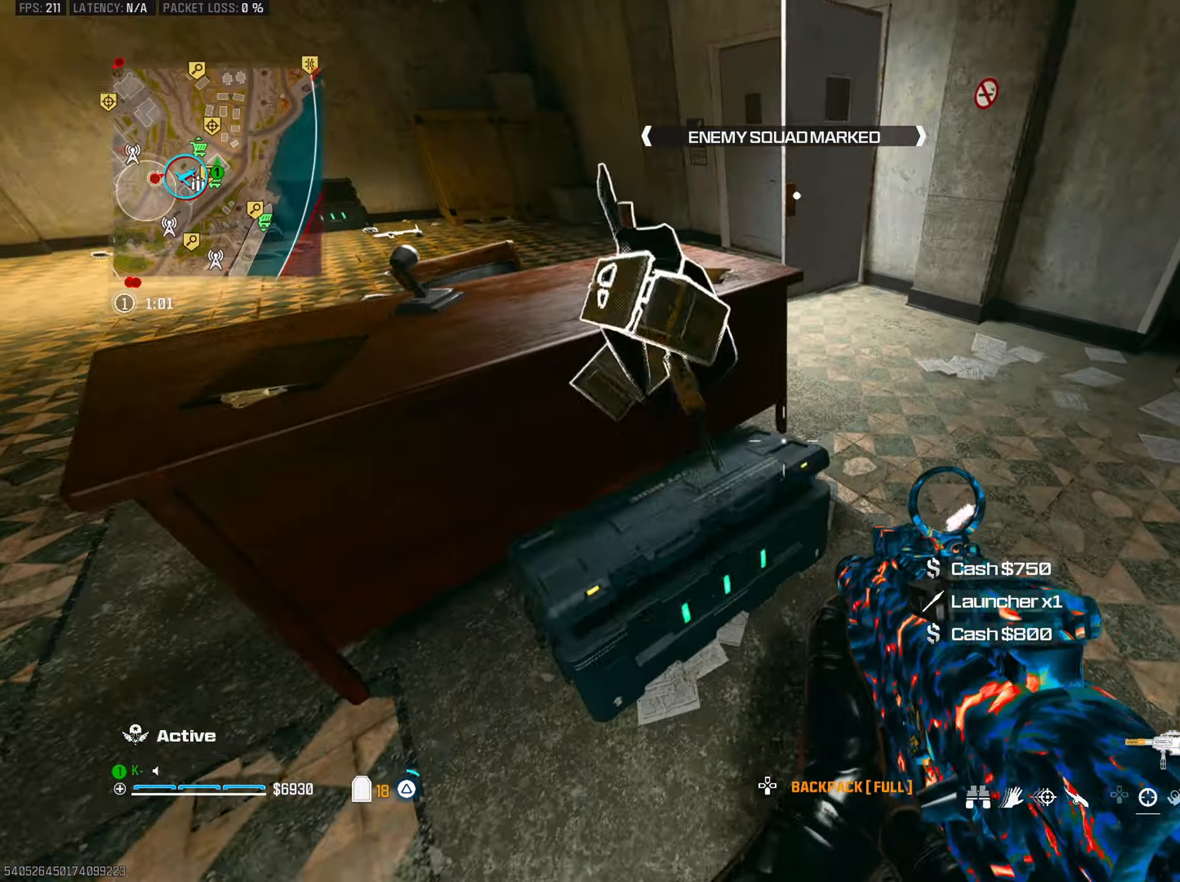
{"buttons": [], "left_stick": "up", "right_stick": "down", "events": [[67, "TRIANGLE", "up"], [134, "TRIANGLE", "down"], [150, "left_stick", "right"], [234, "TRIANGLE", "up"], [267, "left_stick", "up"], [417, "right_stick", "down"]]}
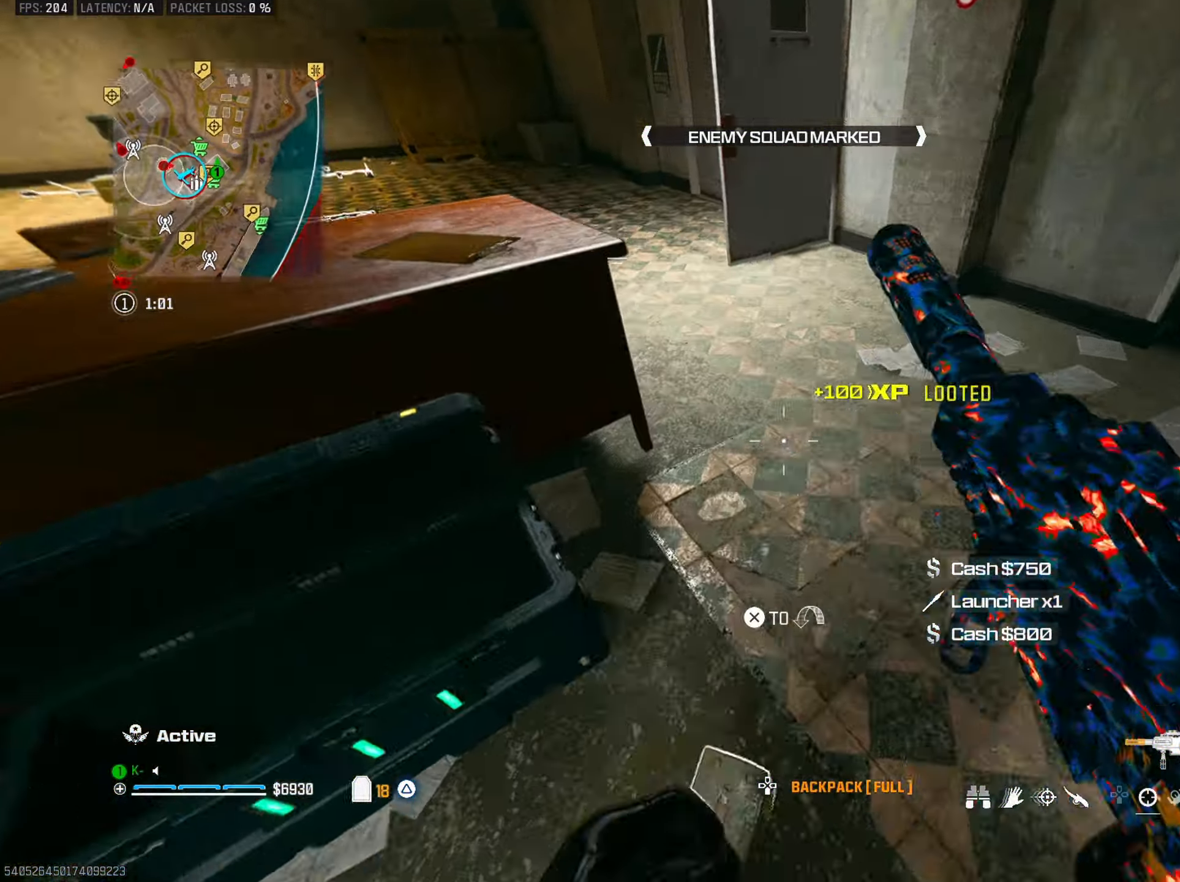
{"buttons": [], "left_stick": "up-left", "right_stick": "up-left", "events": [[33, "left_stick", "down"], [50, "TRIANGLE", "down"], [50, "right_stick", "left"], [83, "left_stick", "down-left"], [116, "right_stick", "up-left"], [166, "TRIANGLE", "up"], [216, "left_stick", "up-left"], [250, "TRIANGLE", "down"], [250, "right_stick", "up"], [333, "TRIANGLE", "up"], [350, "right_stick", "center"], [483, "right_stick", "up-left"]]}
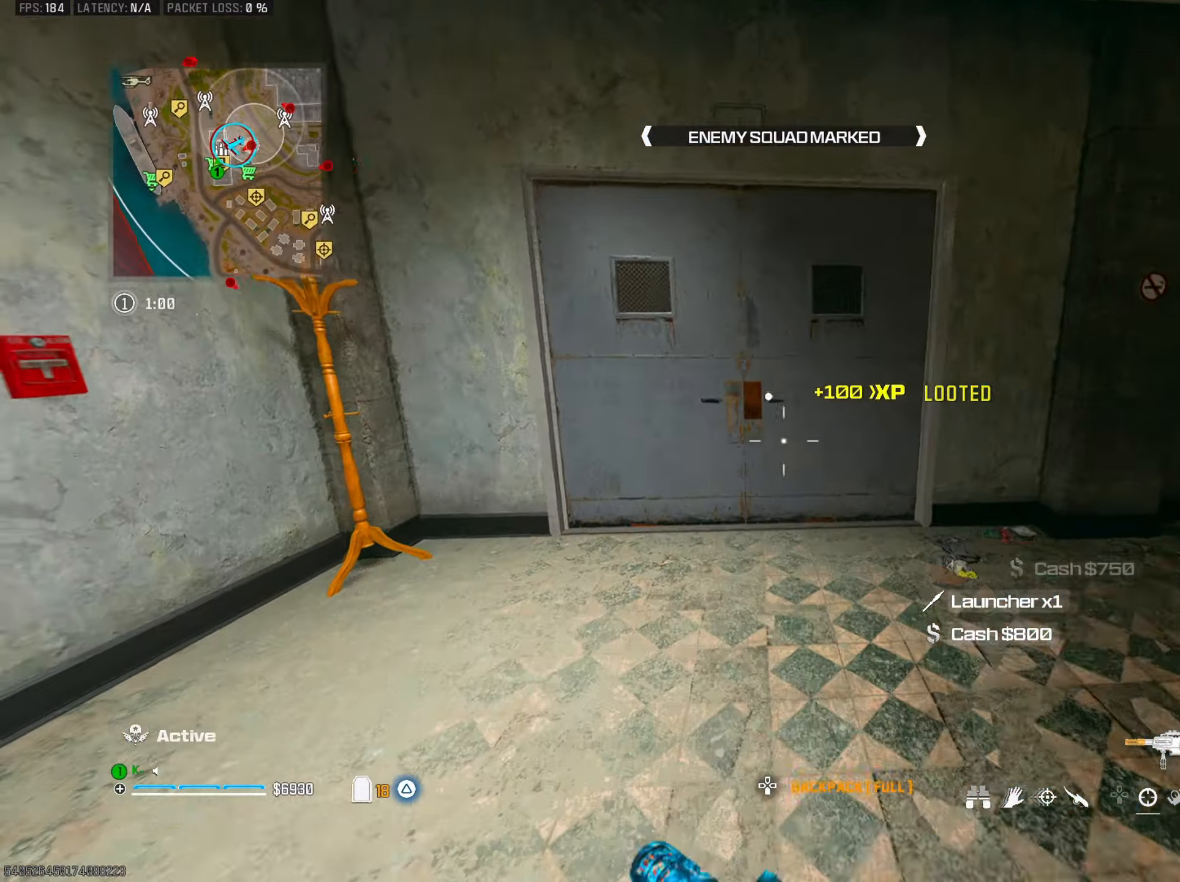
{"buttons": [], "left_stick": "center", "right_stick": "center", "events": [[33, "left_stick", "up"], [67, "right_stick", "up-right"], [84, "CIRCLE", "down"], [150, "right_stick", "center"], [217, "CIRCLE", "up"], [250, "left_stick", "center"], [384, "CROSS", "down"], [467, "CROSS", "up"]]}
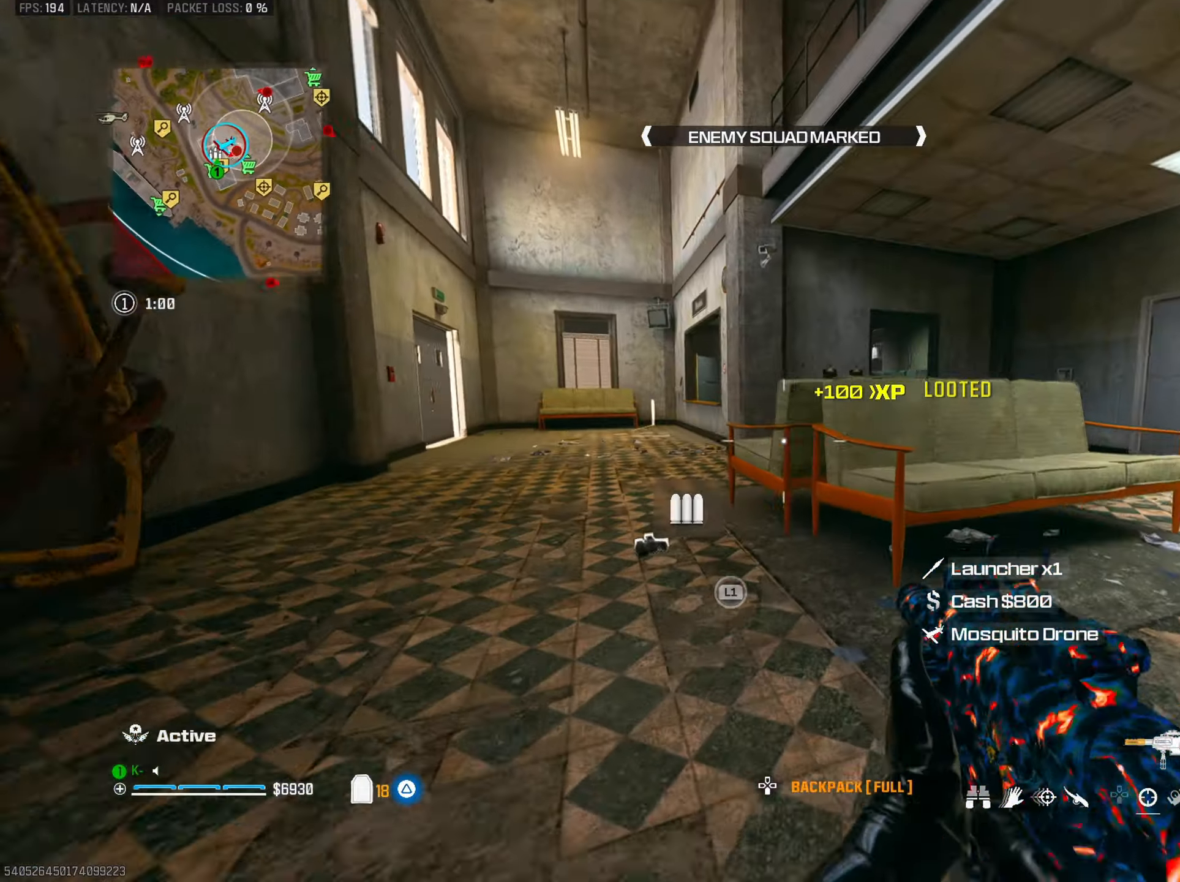
{"buttons": ["L3"], "left_stick": "up-right", "right_stick": "center", "events": [[16, "left_stick", "down"], [116, "left_stick", "right"], [166, "TRIANGLE", "down"], [250, "TRIANGLE", "up"], [317, "TRIANGLE", "down"], [317, "right_stick", "right"], [383, "left_stick", "up-right"], [417, "TRIANGLE", "up"], [500, "L3", "down"], [500, "right_stick", "center"]]}
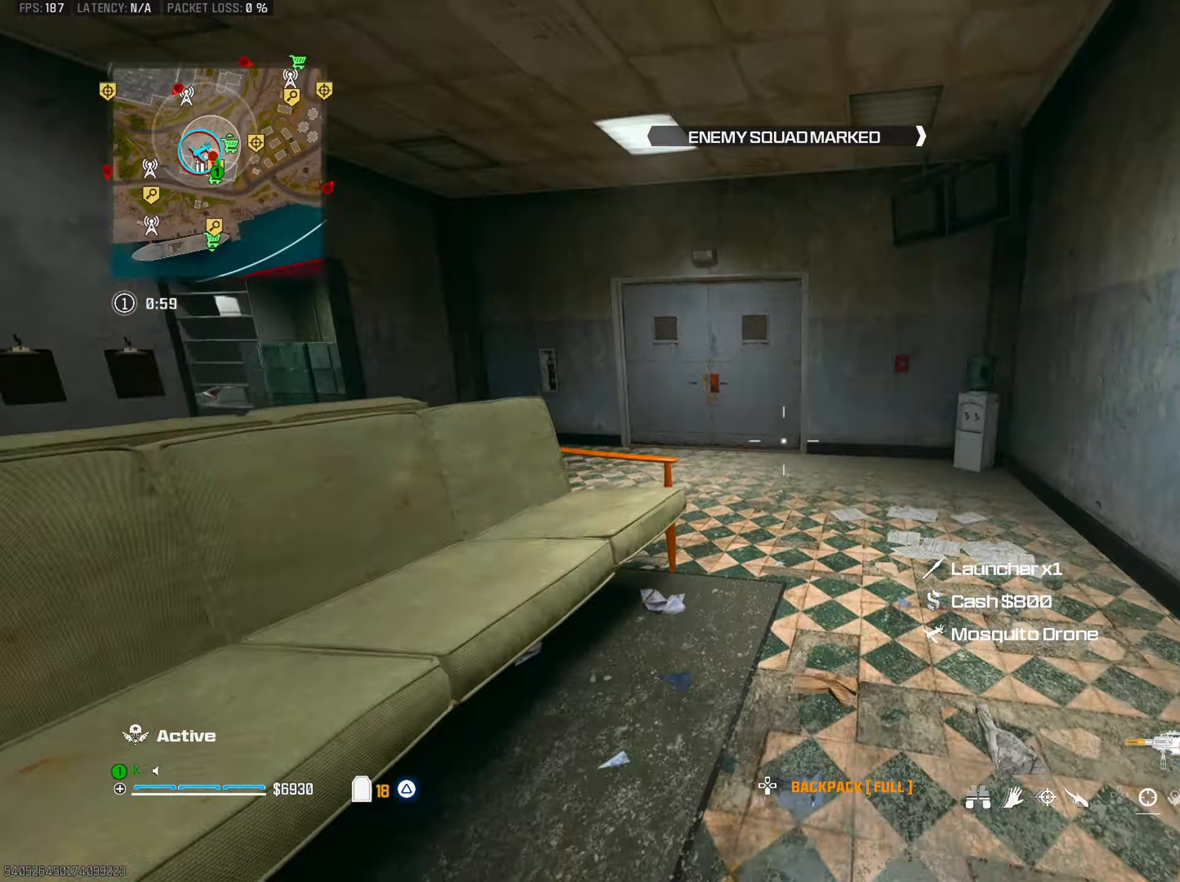
{"buttons": [], "left_stick": "up", "right_stick": "center", "events": [[33, "TRIANGLE", "down"], [84, "L3", "up"], [100, "left_stick", "up"], [134, "TRIANGLE", "up"], [200, "TRIANGLE", "down"], [234, "right_stick", "left"], [300, "TRIANGLE", "up"], [417, "right_stick", "center"]]}
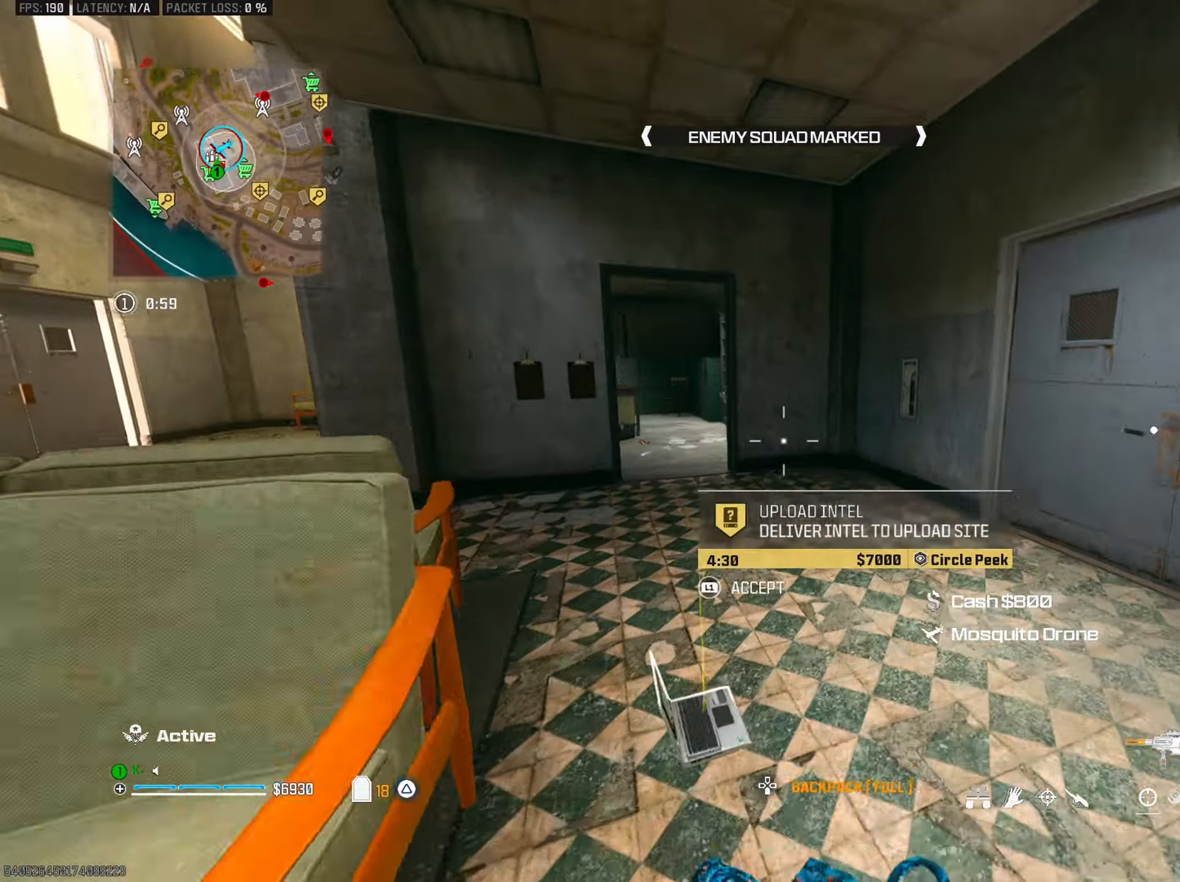
{"buttons": ["CIRCLE"], "left_stick": "up", "right_stick": "center", "events": [[66, "right_stick", "left"], [150, "right_stick", "center"], [500, "CIRCLE", "down"]]}
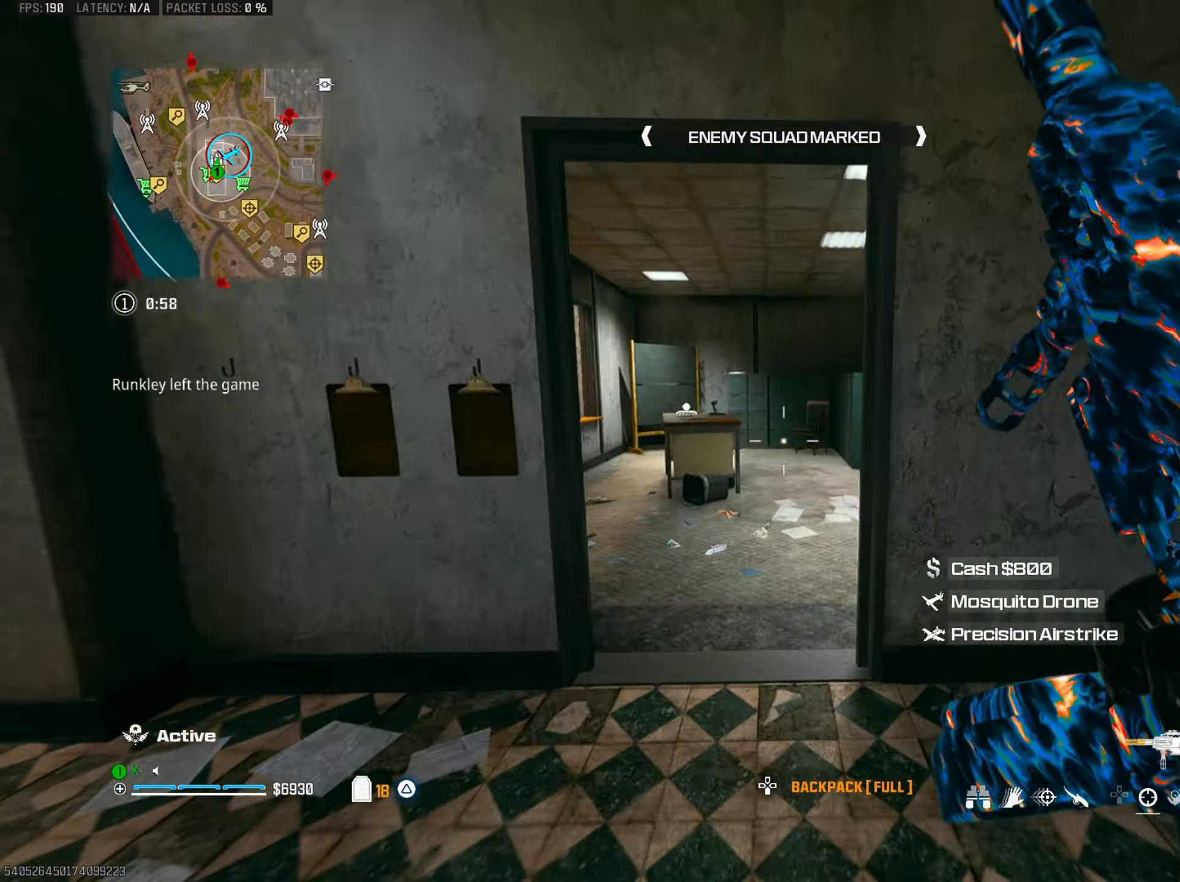
{"buttons": [], "left_stick": "right", "right_stick": "down-left", "events": [[134, "CIRCLE", "up"], [284, "left_stick", "up-right"], [384, "left_stick", "right"], [501, "right_stick", "down-left"]]}
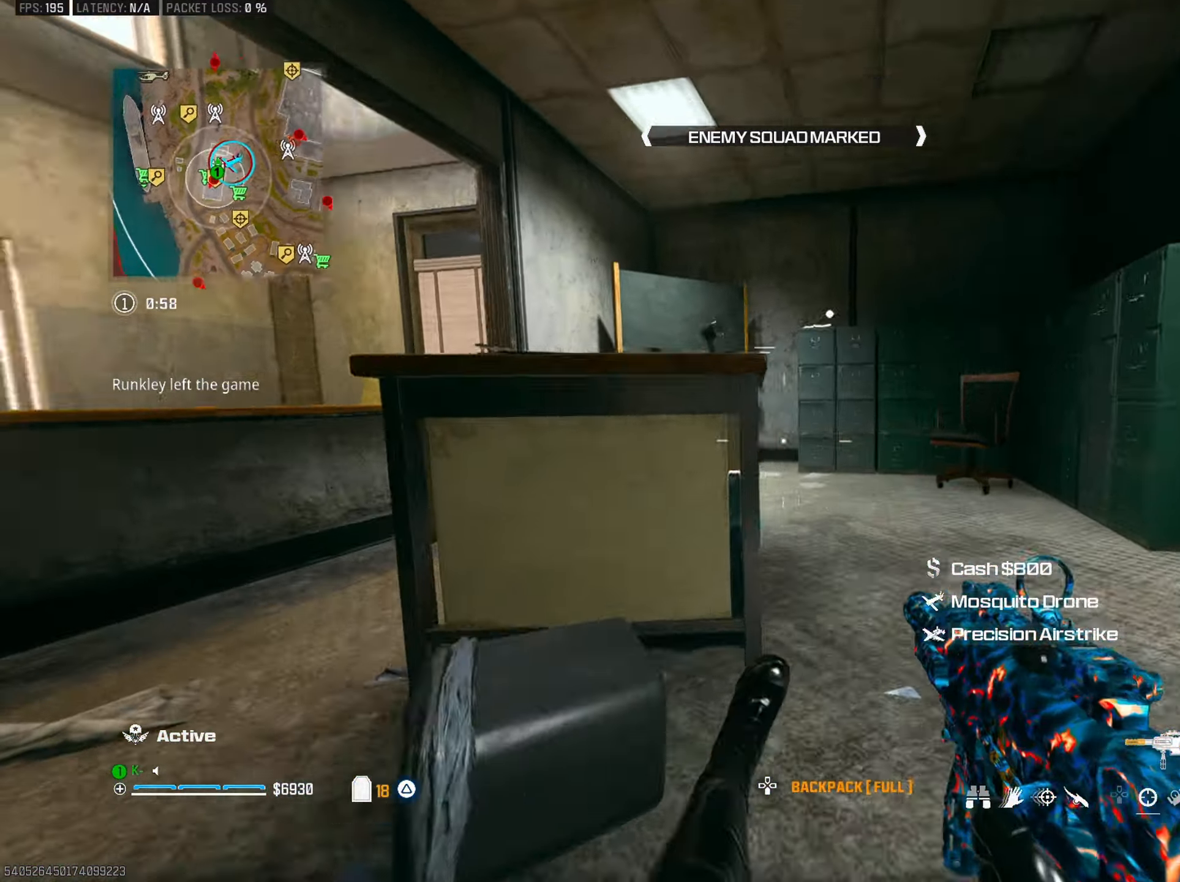
{"buttons": [], "left_stick": "right", "right_stick": "up", "events": [[16, "CROSS", "down"], [133, "CROSS", "up"], [183, "left_stick", "center"], [200, "L1", "down"], [283, "left_stick", "left"], [300, "L1", "up"], [367, "left_stick", "center"], [417, "left_stick", "right"], [450, "right_stick", "up"]]}
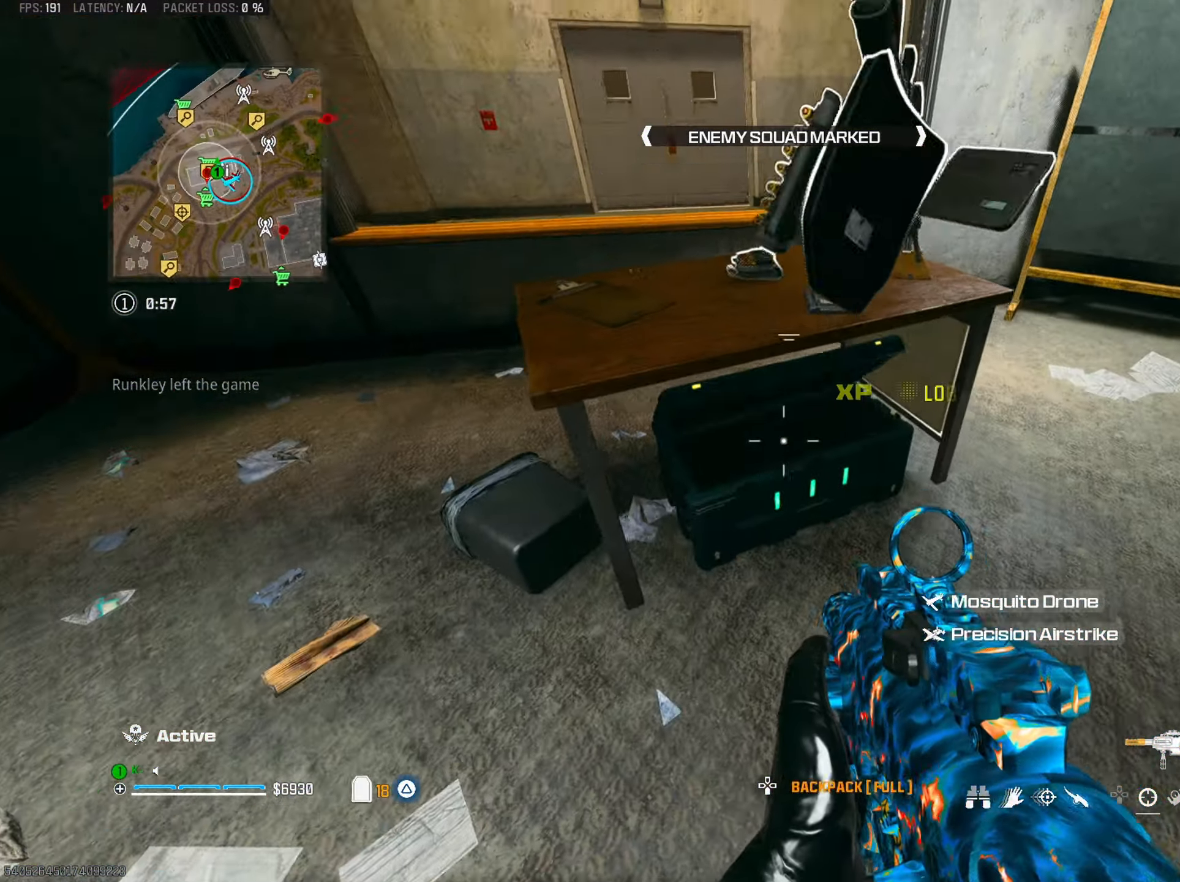
{"buttons": [], "left_stick": "down-left", "right_stick": "center", "events": [[67, "left_stick", "center"], [67, "right_stick", "center"], [134, "left_stick", "up-right"], [234, "right_stick", "left"], [334, "right_stick", "up-left"], [350, "left_stick", "down-left"], [484, "right_stick", "center"]]}
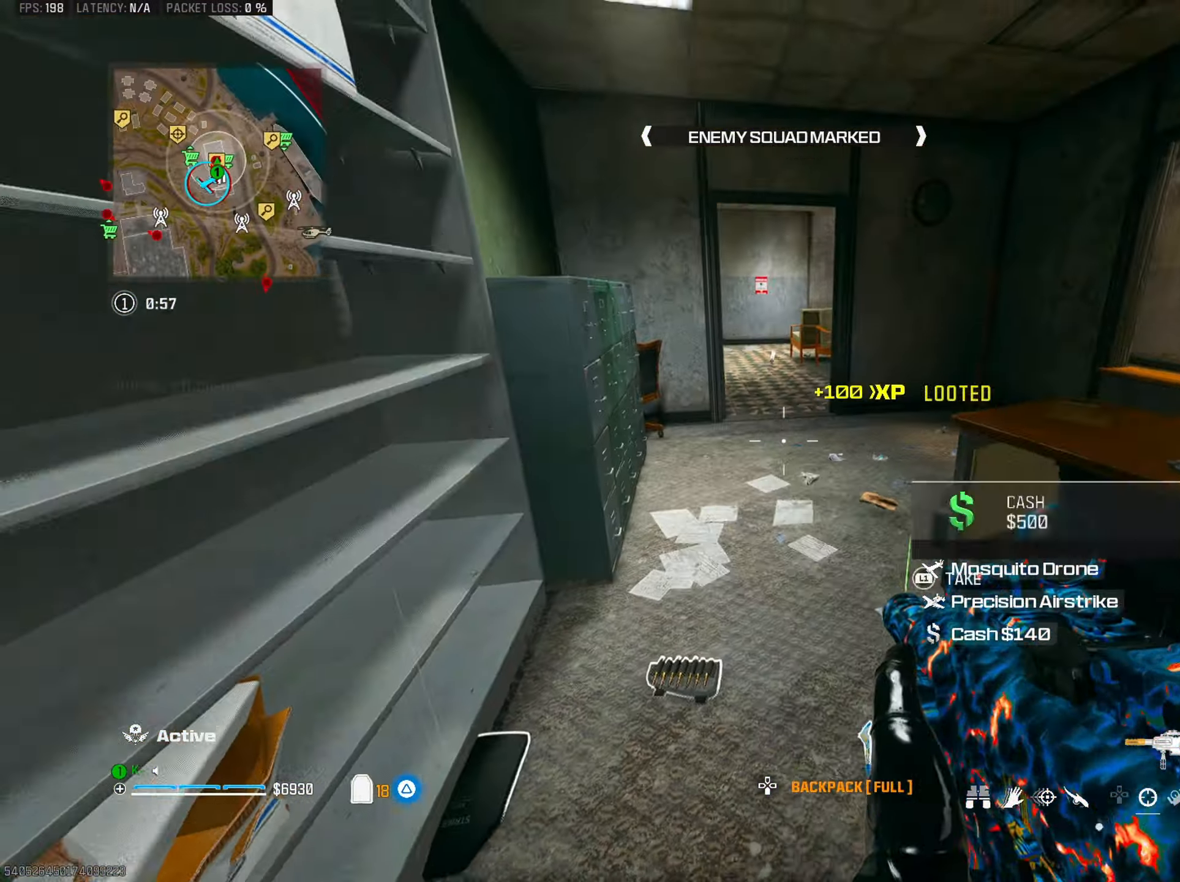
{"buttons": ["CIRCLE"], "left_stick": "up", "right_stick": "center", "events": [[16, "left_stick", "center"], [66, "left_stick", "up"], [150, "TRIANGLE", "down"], [216, "TRIANGLE", "up"], [283, "TRIANGLE", "down"], [383, "TRIANGLE", "up"], [450, "CIRCLE", "down"]]}
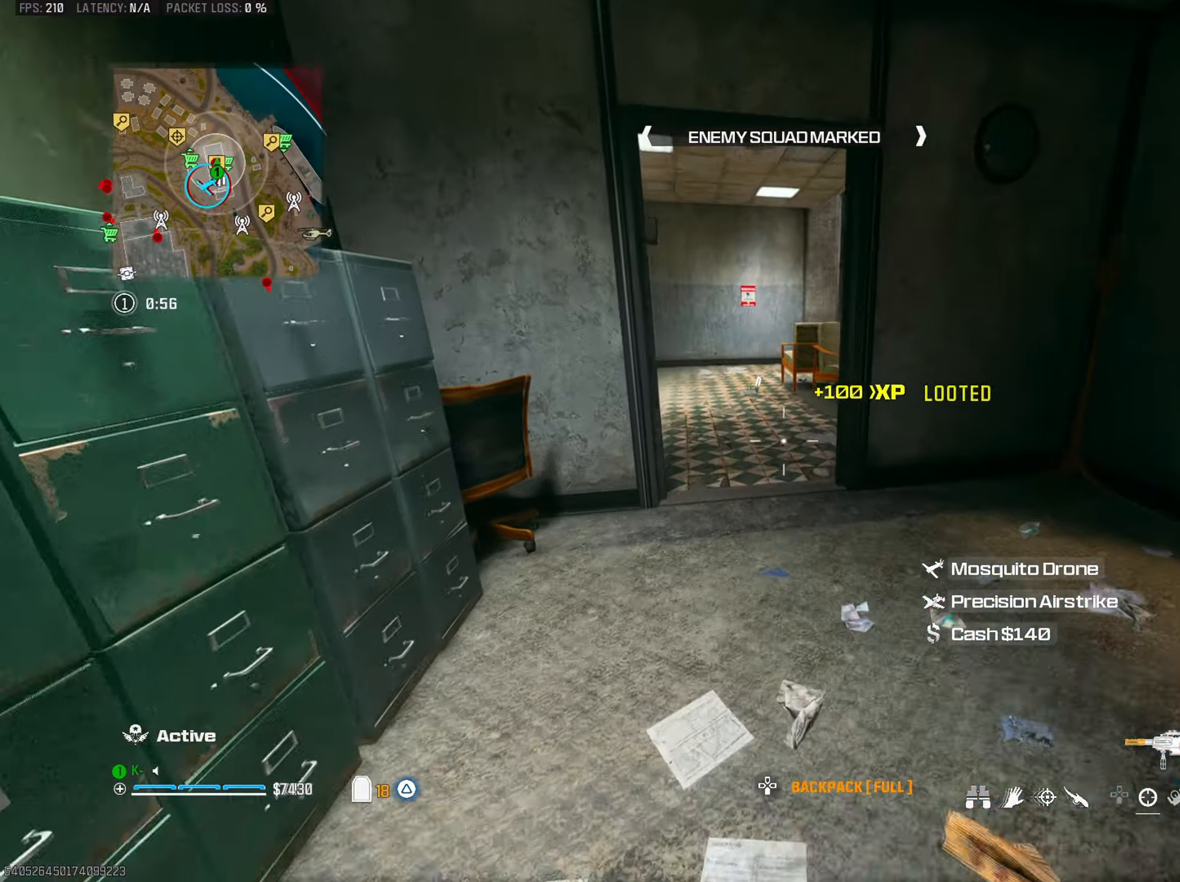
{"buttons": ["CIRCLE"], "left_stick": "center", "right_stick": "up", "events": [[84, "CIRCLE", "up"], [117, "right_stick", "up-right"], [167, "right_stick", "right"], [217, "CROSS", "down"], [267, "left_stick", "down-left"], [267, "right_stick", "center"], [317, "CROSS", "up"], [417, "CIRCLE", "down"], [417, "left_stick", "center"], [417, "right_stick", "up"]]}
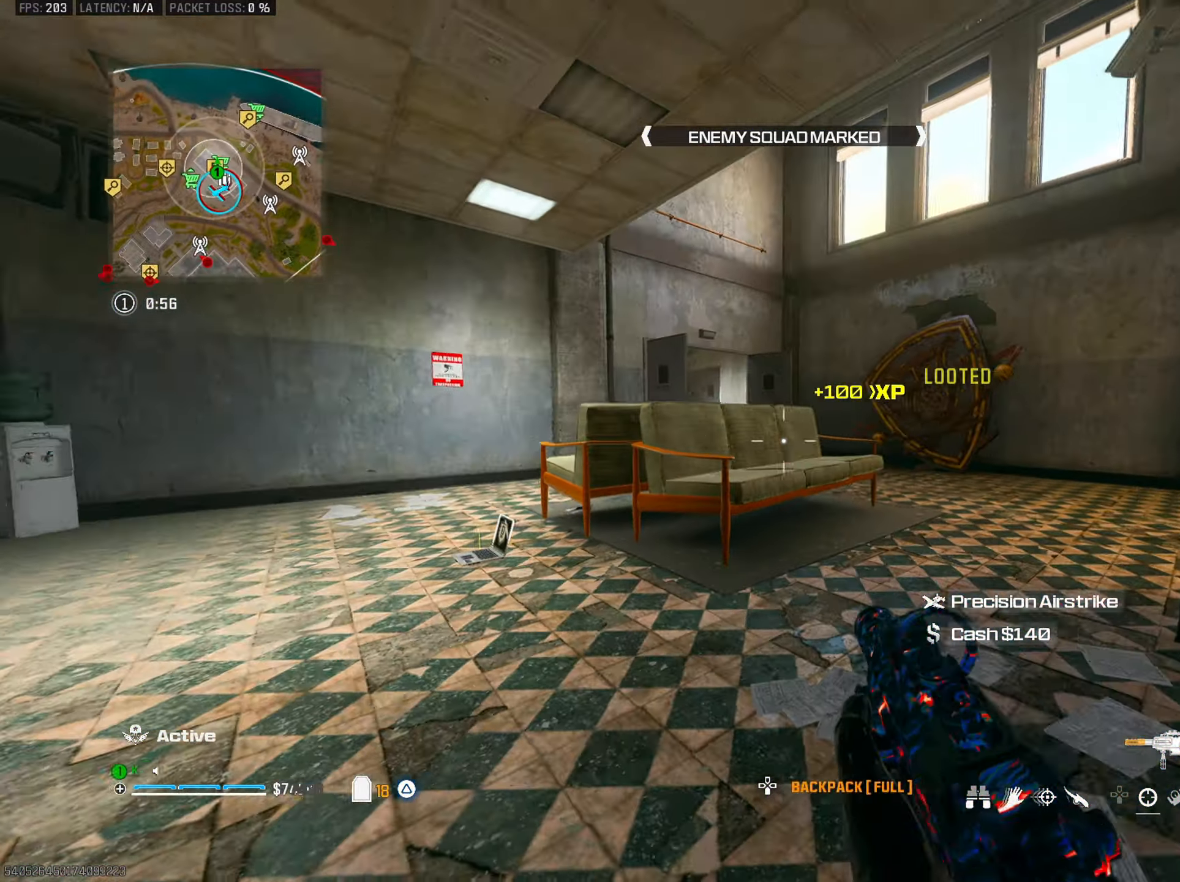
{"buttons": ["CIRCLE"], "left_stick": "right", "right_stick": "center", "events": [[50, "right_stick", "center"], [233, "CIRCLE", "up"], [233, "left_stick", "up"], [333, "L3", "down"], [367, "right_stick", "right"], [417, "L3", "up"], [450, "left_stick", "right"], [467, "CIRCLE", "down"], [500, "right_stick", "center"]]}
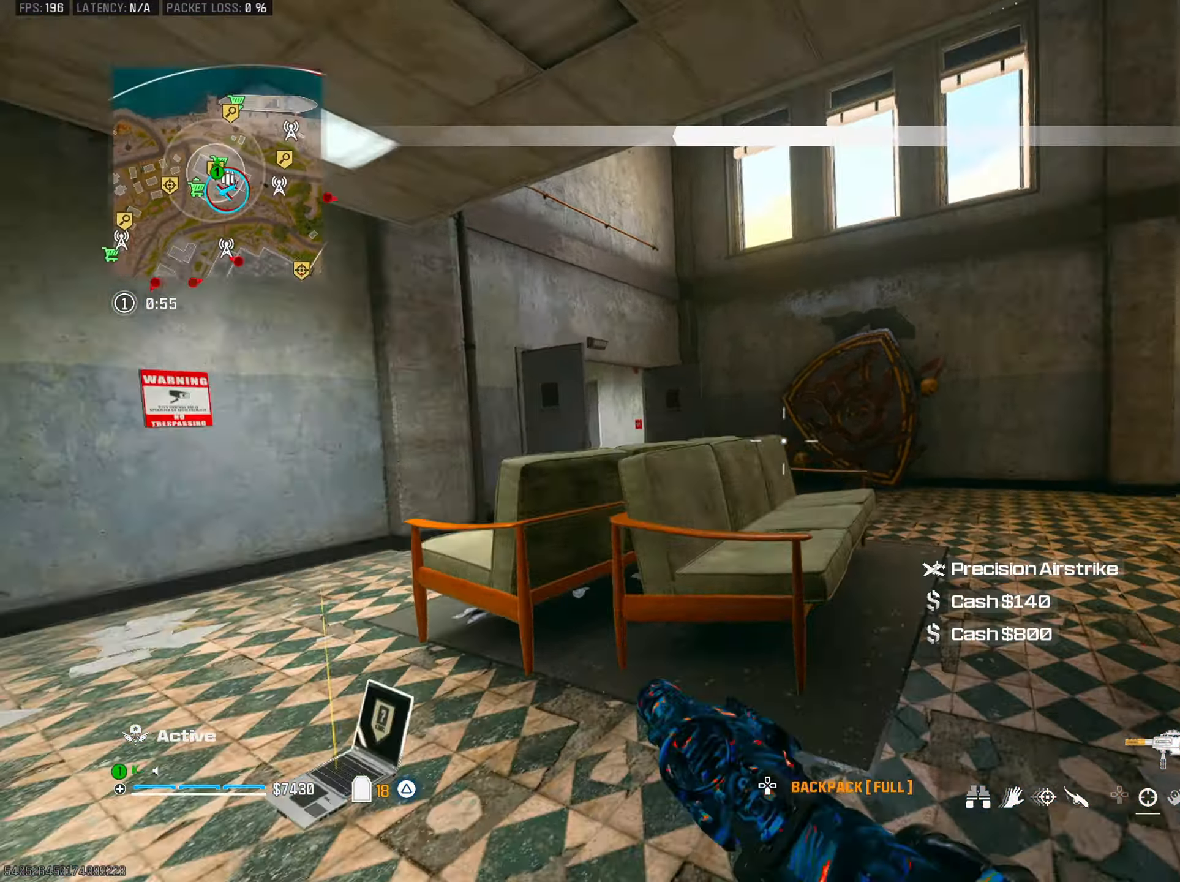
{"buttons": ["L3"], "left_stick": "up", "right_stick": "right", "events": [[67, "right_stick", "left"], [117, "right_stick", "center"], [300, "CIRCLE", "up"], [300, "left_stick", "up-right"], [400, "left_stick", "up"], [451, "L3", "down"], [451, "right_stick", "right"]]}
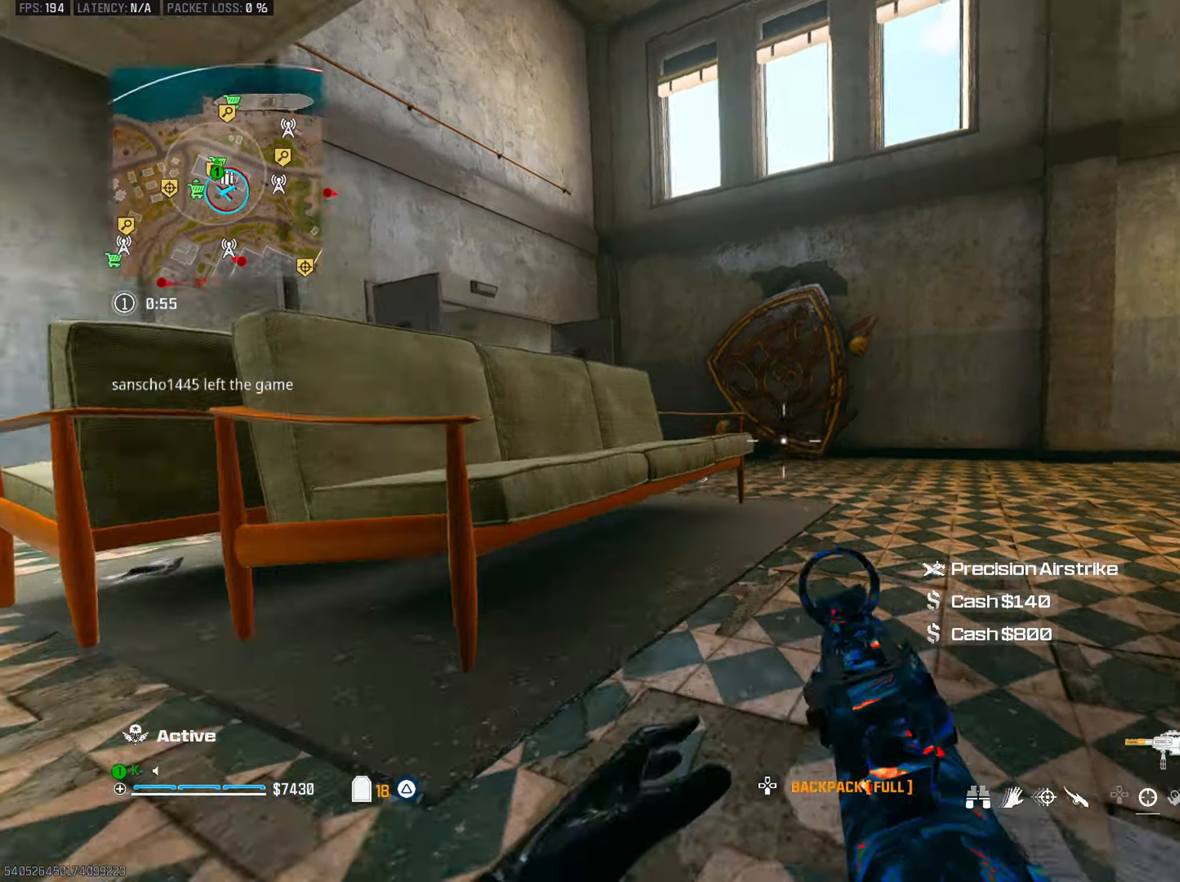
{"buttons": ["TRIANGLE"], "left_stick": "up", "right_stick": "right", "events": [[33, "TRIANGLE", "down"], [66, "L3", "up"], [116, "TRIANGLE", "up"], [200, "TRIANGLE", "down"], [283, "TRIANGLE", "up"], [350, "TRIANGLE", "down"], [433, "TRIANGLE", "up"], [467, "TRIANGLE", "down"]]}
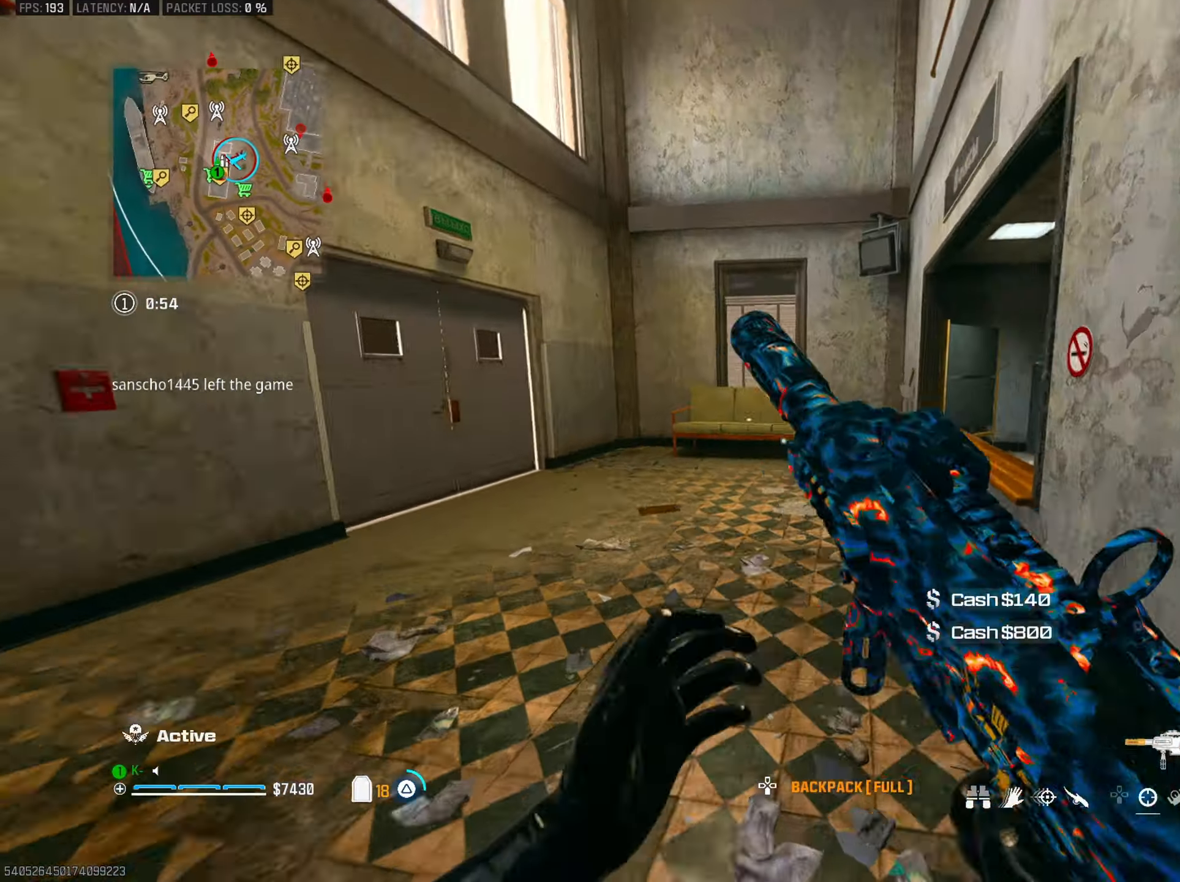
{"buttons": [], "left_stick": "up", "right_stick": "center", "events": [[50, "right_stick", "center"], [67, "TRIANGLE", "up"], [100, "right_stick", "left"], [250, "right_stick", "center"], [367, "right_stick", "left"], [467, "right_stick", "center"]]}
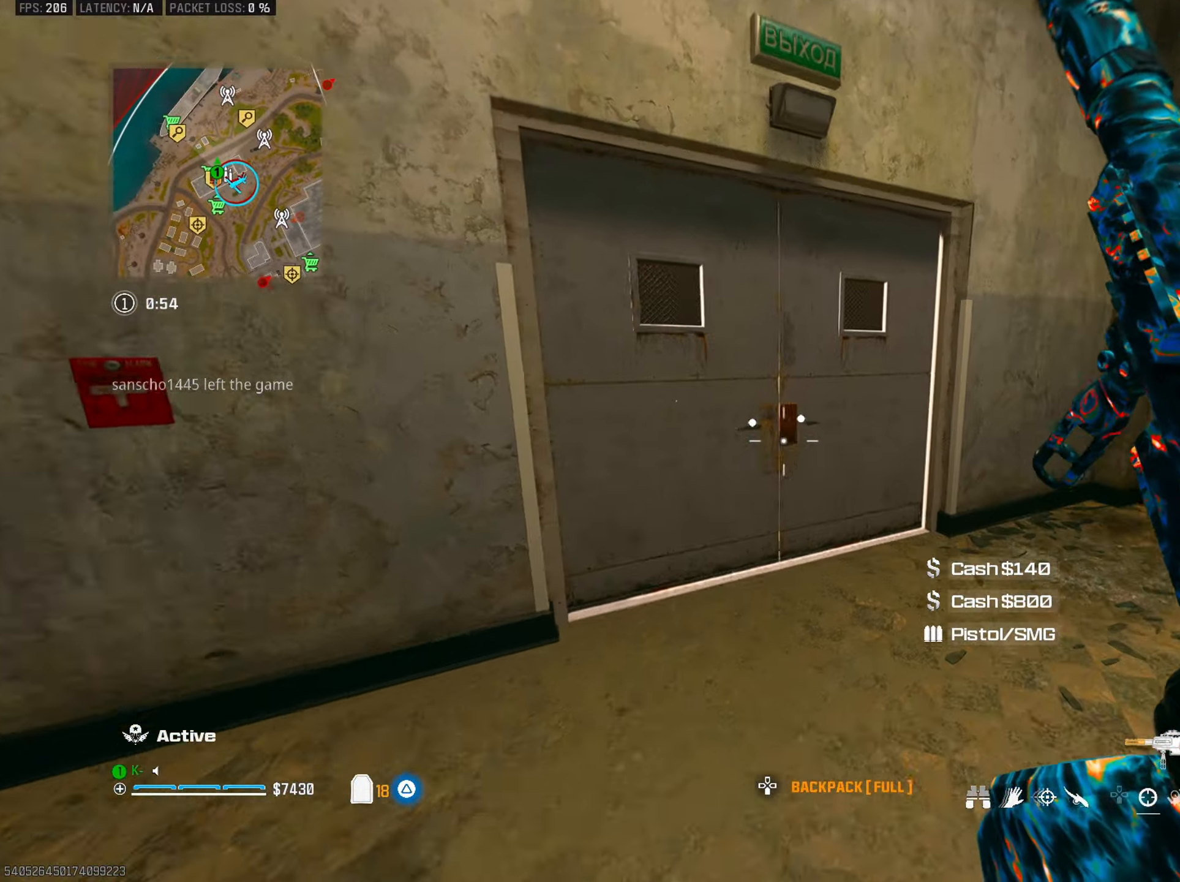
{"buttons": ["CROSS"], "left_stick": "down-left", "right_stick": "right", "events": [[116, "right_stick", "up-left"], [150, "CIRCLE", "down"], [250, "right_stick", "up-right"], [300, "CIRCLE", "up"], [317, "right_stick", "right"], [417, "CROSS", "down"], [433, "left_stick", "down-left"]]}